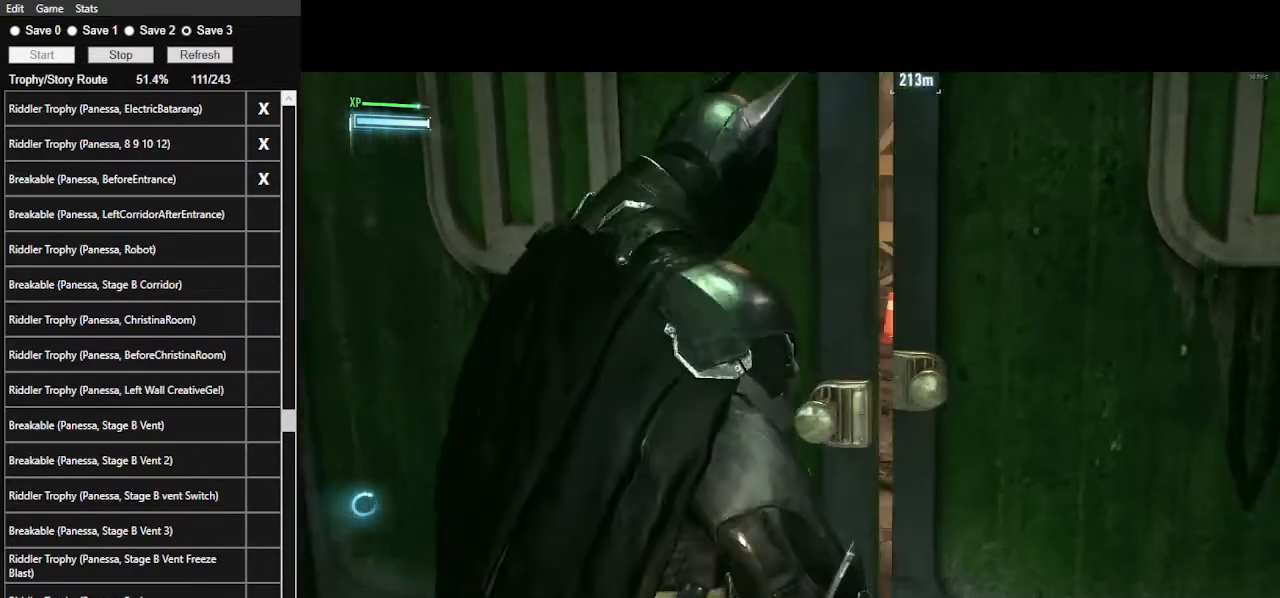
Gameplay with keyboard and mouse; each line is a JSON object with the keys and mouse buttons held at the frame after it. "events" lists presses ("down") and releases ("up") of ".", "/", "0", "1", "2", "3", "4", "5", "6", "7", "8", "9", "a", "alt_l", "alt_r", "b", "backslash", "backspace", "c", "caps_lock", "comma", "ctrl_l", "ctrl_r", "d", "e", "equals", "f", "g", "h", "i", "j", "k", "l", "lbracket", "m", "minus", "n", "o", "p", "q", "quote", "r", "rbracket", "return", "s", "semicolon", "shift_l", "shift_r", "space", "super", "t", "tab", "tilde", "u", "v", "w", "x", "y", "z", "mouse_left", "mouse_wheel" and "mouse_right" between this image and that frame as [ms after this image, input, new state], when the widget could be followed in between. "mouse_left", "mouse_wheel", "mouse_right" = the "left", "wheel", "right" buttons of the "mouse" list. No other keys are recorded. "wheel" means that the mouse wheel is clicked or scrolled. Not read: mouse_move.
{"keys": ["space", "w"], "mouse": [], "events": [[400, "space", "down"], [400, "w", "down"]]}
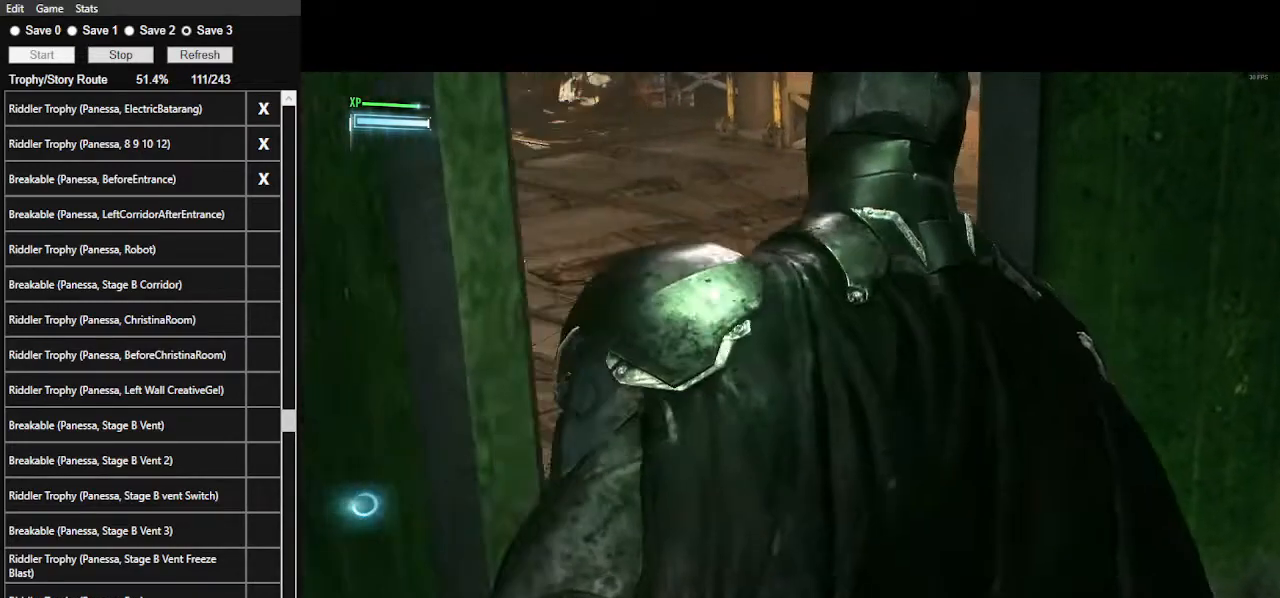
{"keys": ["space", "w"], "mouse": [], "events": []}
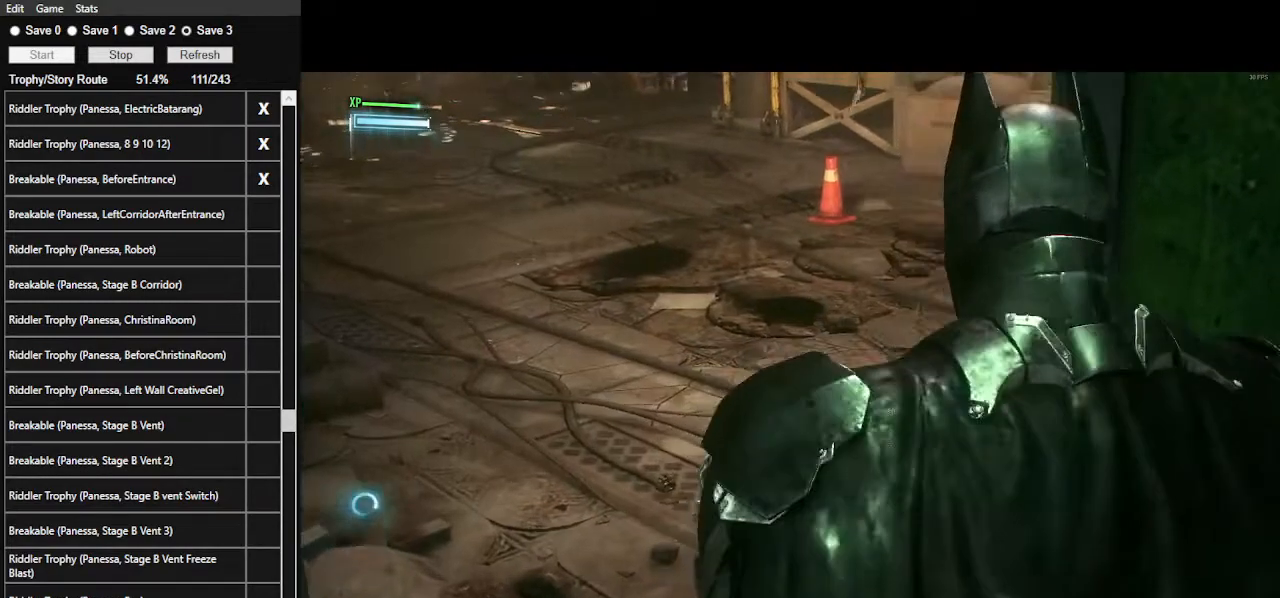
{"keys": ["space", "w"], "mouse": [], "events": []}
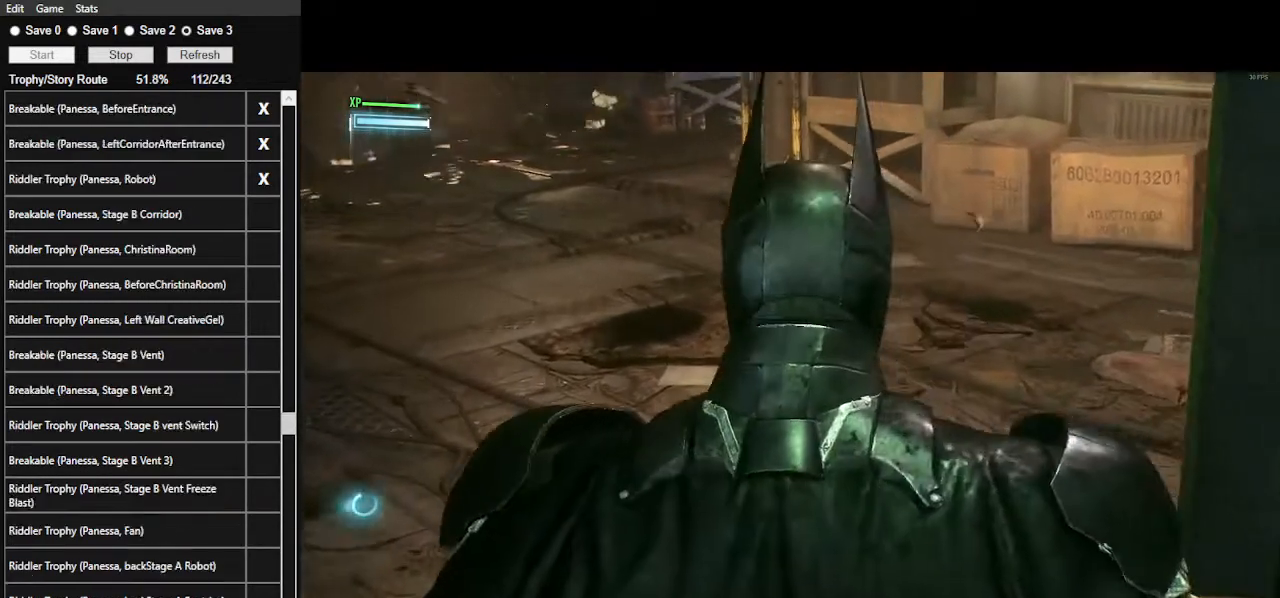
{"keys": ["space", "w"], "mouse": [], "events": []}
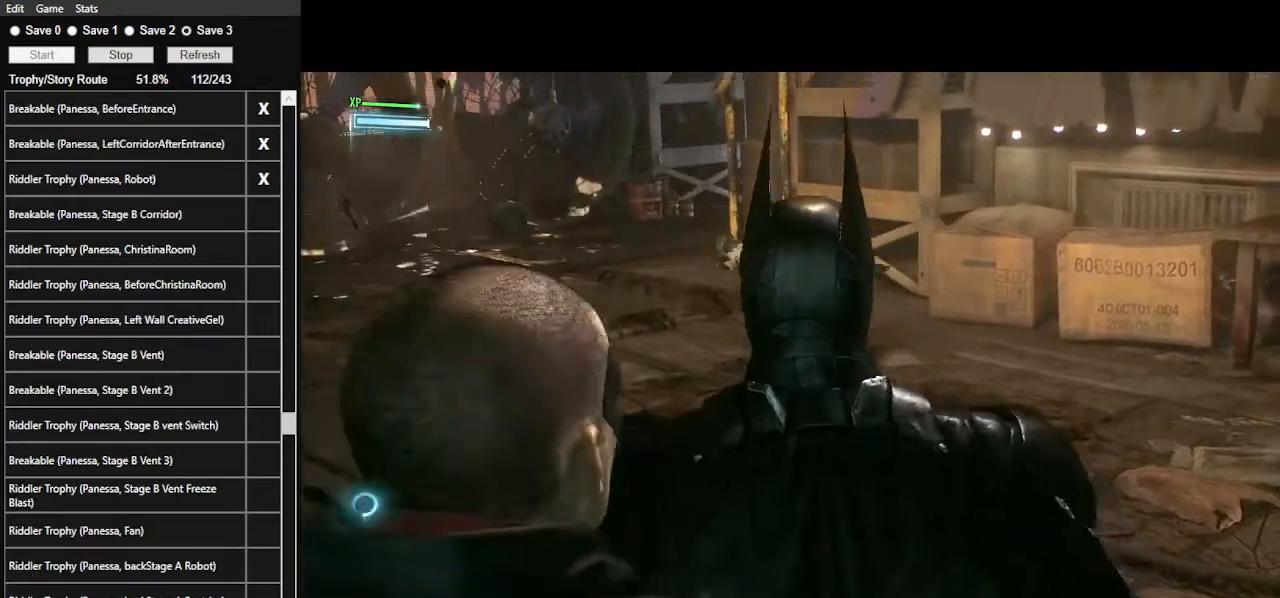
{"keys": ["space", "w"], "mouse": [], "events": []}
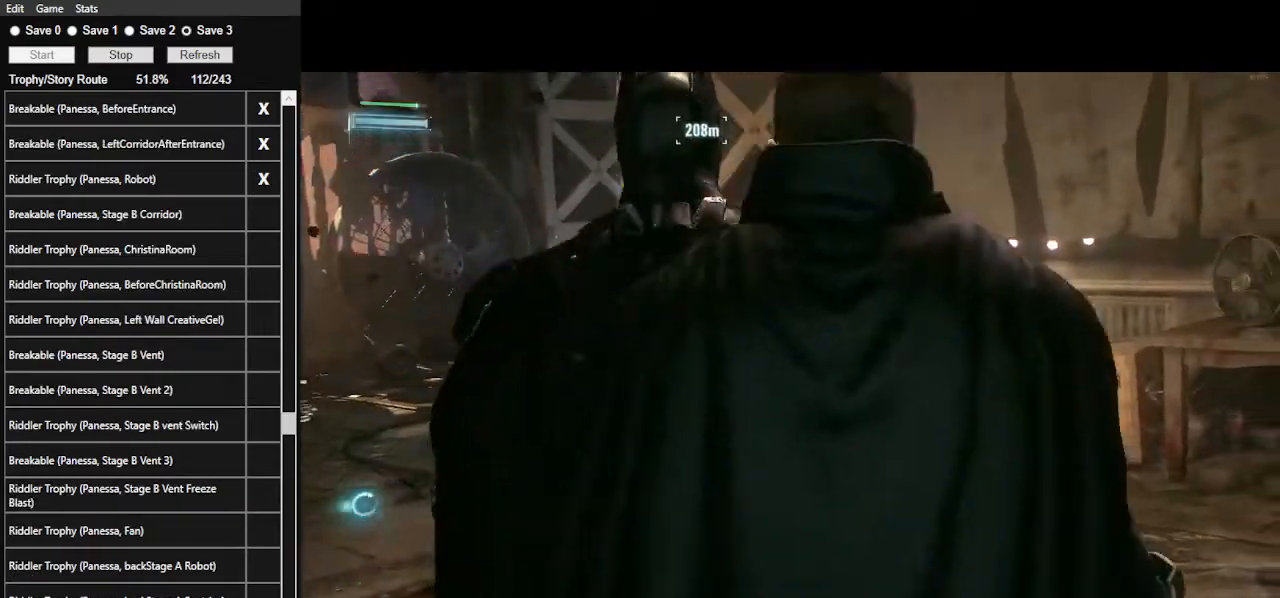
{"keys": ["space", "w"], "mouse": [], "events": []}
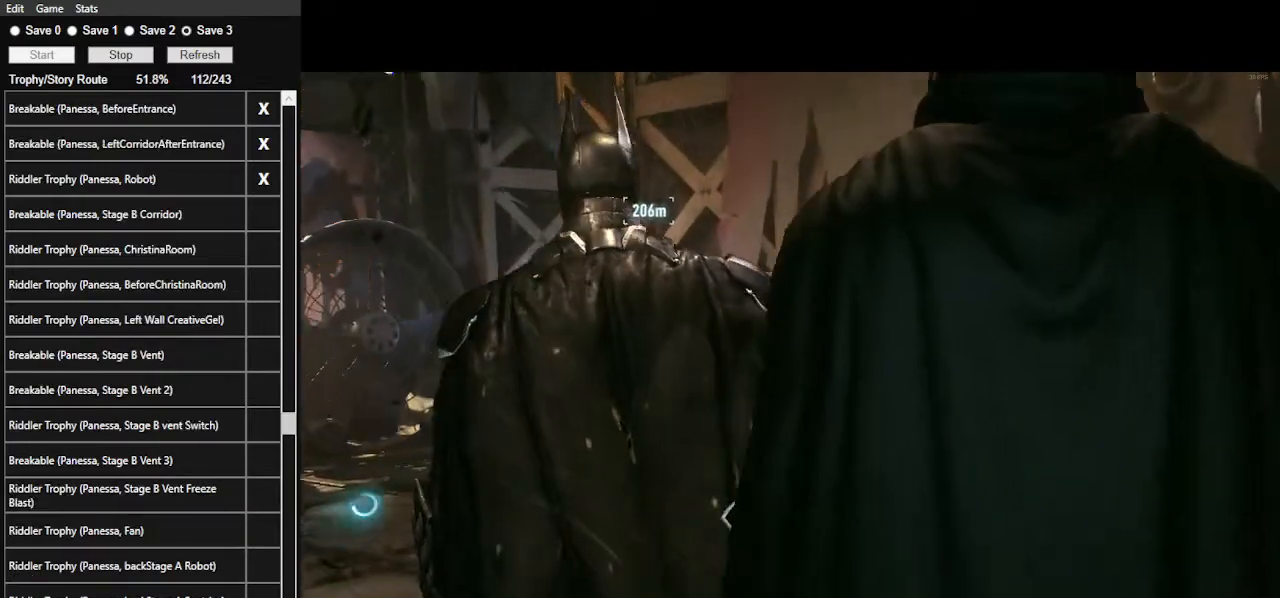
{"keys": ["space", "w"], "mouse": [], "events": []}
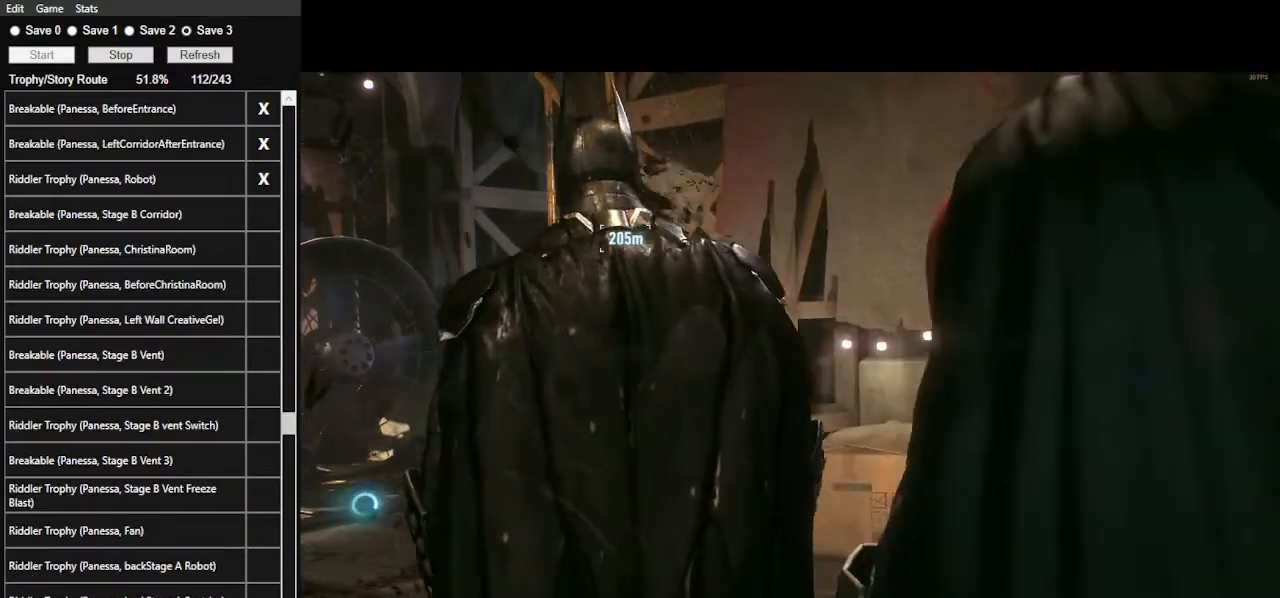
{"keys": ["space", "w"], "mouse": [], "events": []}
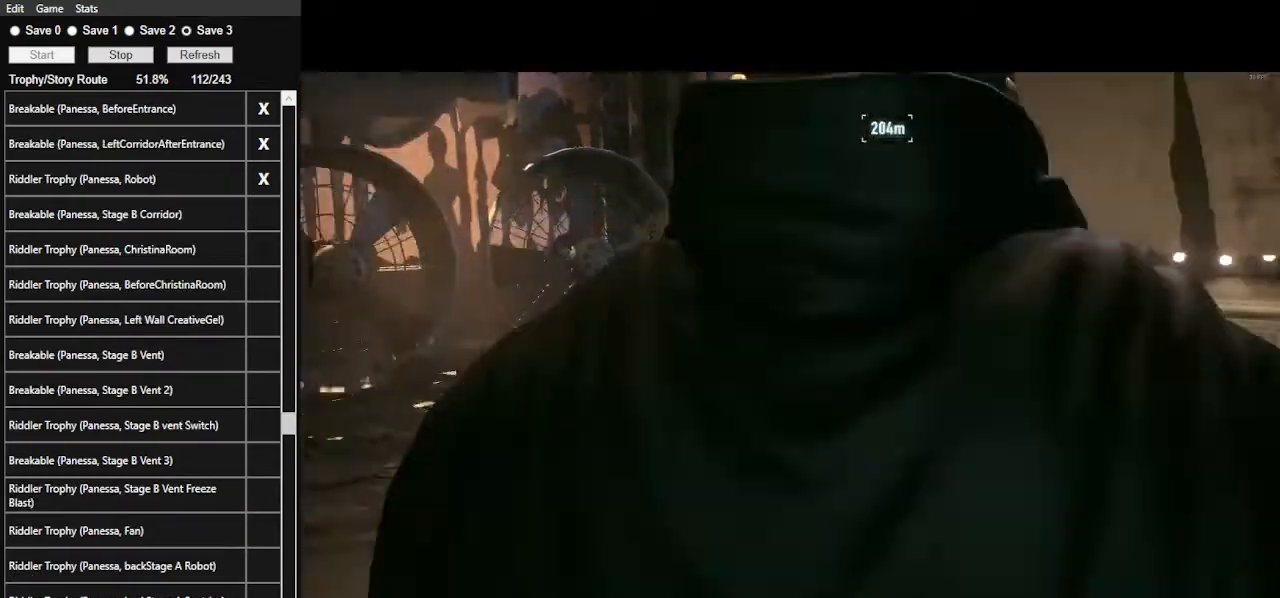
{"keys": ["space", "w"], "mouse": [], "events": []}
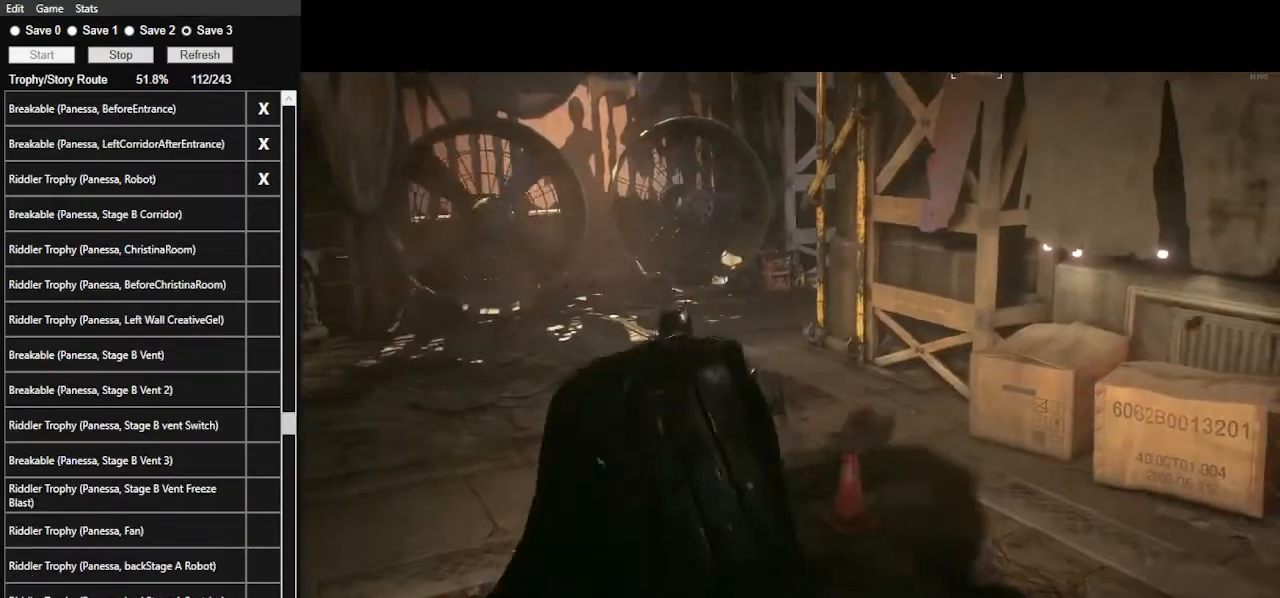
{"keys": ["space", "w"], "mouse": [], "events": [[300, "space", "up"], [334, "space", "down"], [467, "space", "up"], [500, "space", "down"]]}
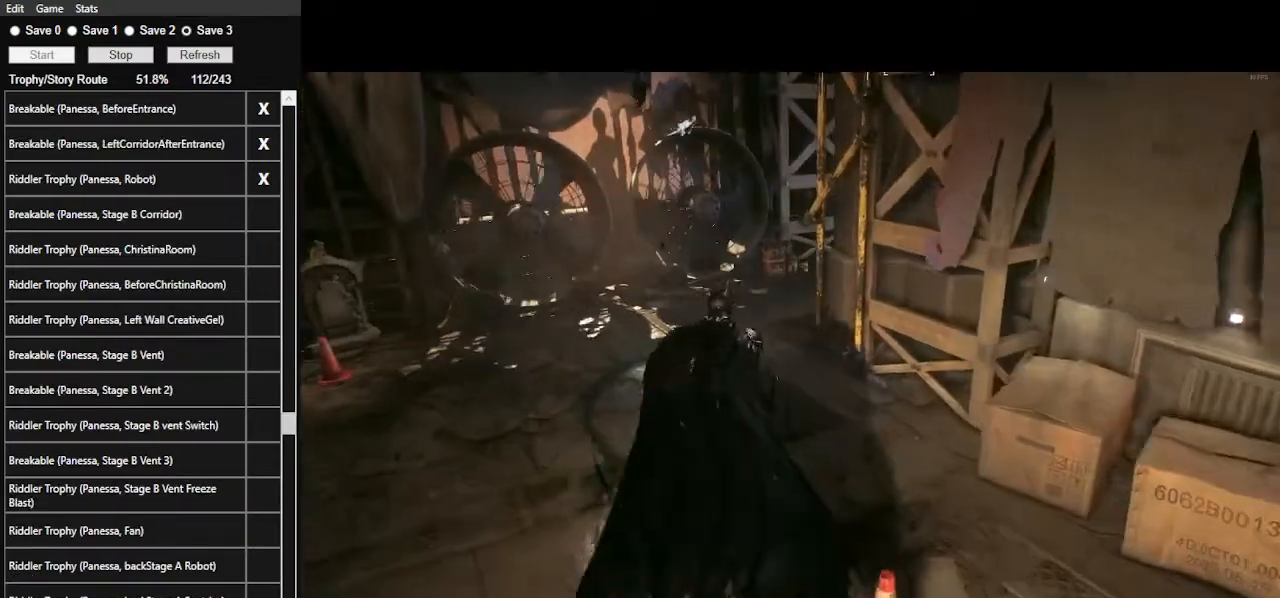
{"keys": [], "mouse": [], "events": [[300, "space", "up"], [434, "w", "up"]]}
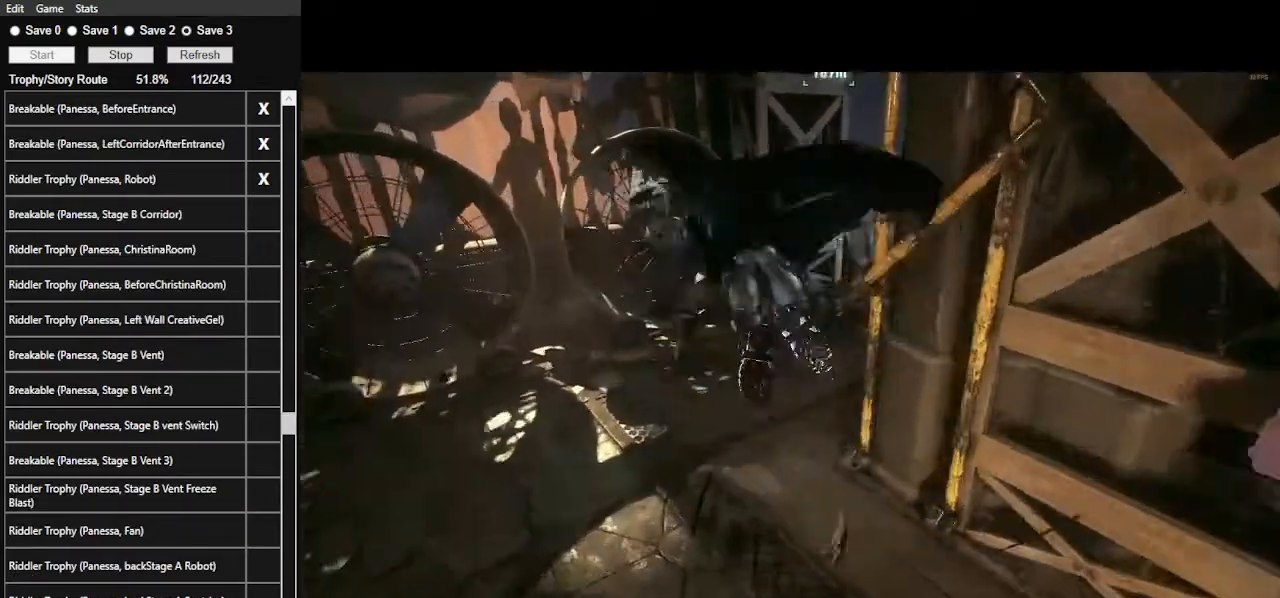
{"keys": [], "mouse": [], "events": [[67, "mouse_left", "down"], [200, "mouse_left", "up"], [267, "mouse_left", "down"], [334, "mouse_left", "up"], [400, "mouse_left", "down"], [500, "mouse_left", "up"]]}
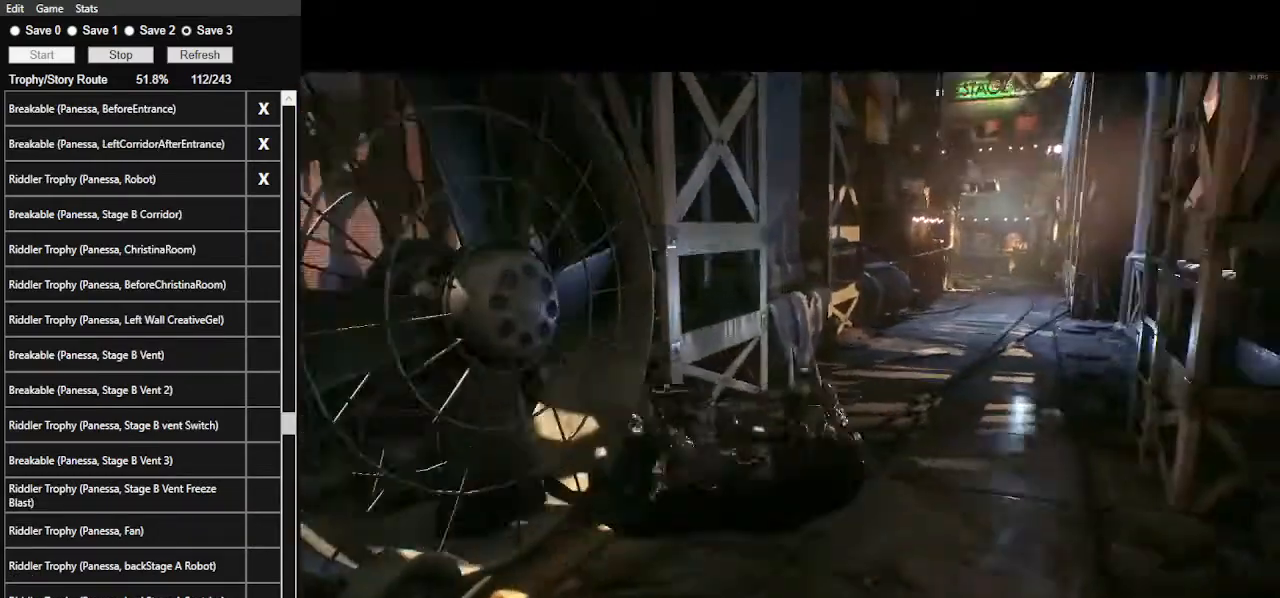
{"keys": [], "mouse": [], "events": [[100, "mouse_left", "down"], [167, "mouse_left", "up"], [234, "mouse_left", "down"], [334, "mouse_left", "up"], [367, "mouse_left", "down"], [467, "mouse_left", "up"]]}
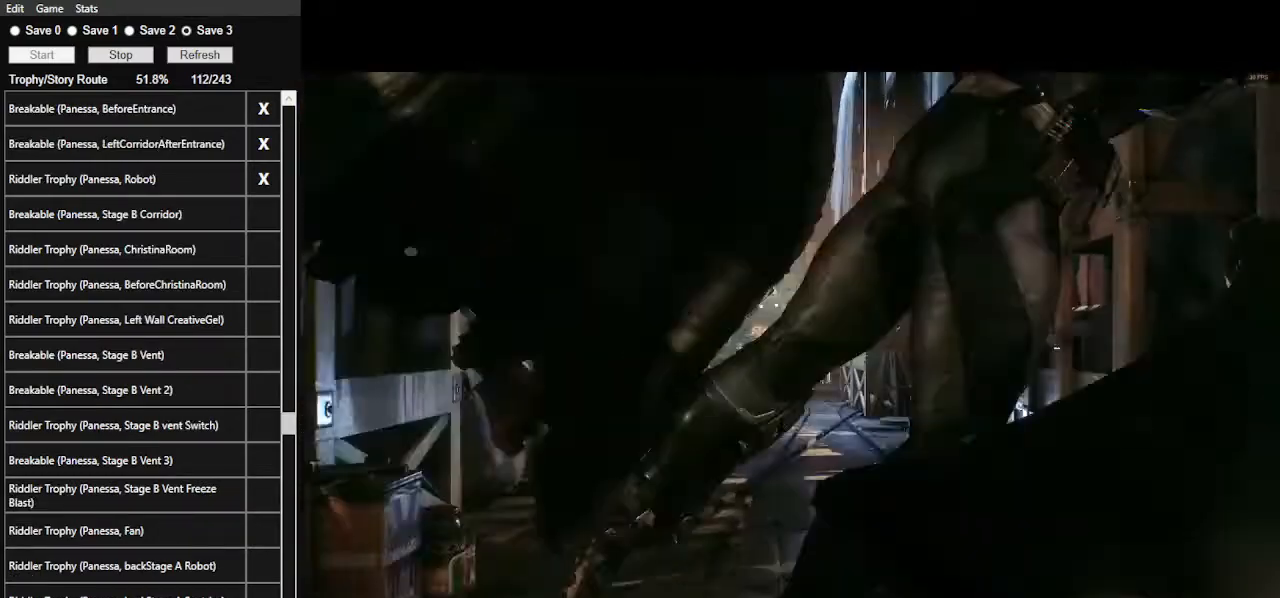
{"keys": [], "mouse": ["left"], "events": [[67, "mouse_left", "down"], [100, "mouse_left", "up"], [200, "mouse_left", "down"], [234, "mouse_left", "up"], [334, "mouse_left", "down"], [434, "mouse_left", "up"], [467, "mouse_left", "down"]]}
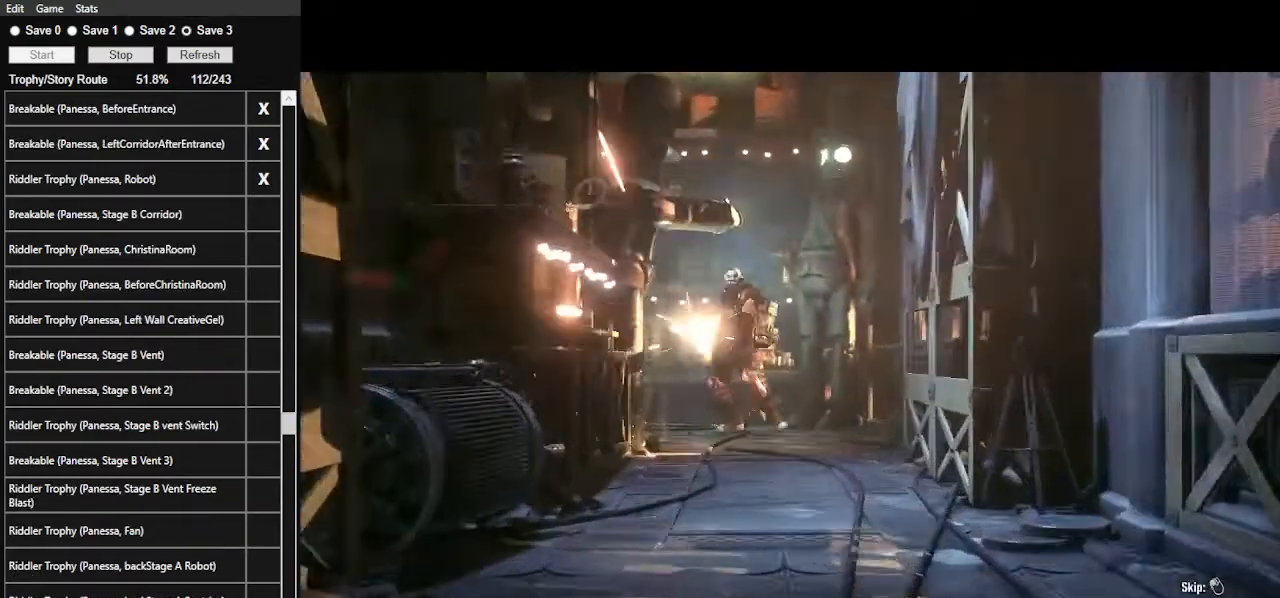
{"keys": [], "mouse": [], "events": [[67, "mouse_left", "up"], [134, "mouse_left", "down"], [267, "mouse_left", "up"], [367, "f", "down"], [500, "f", "up"]]}
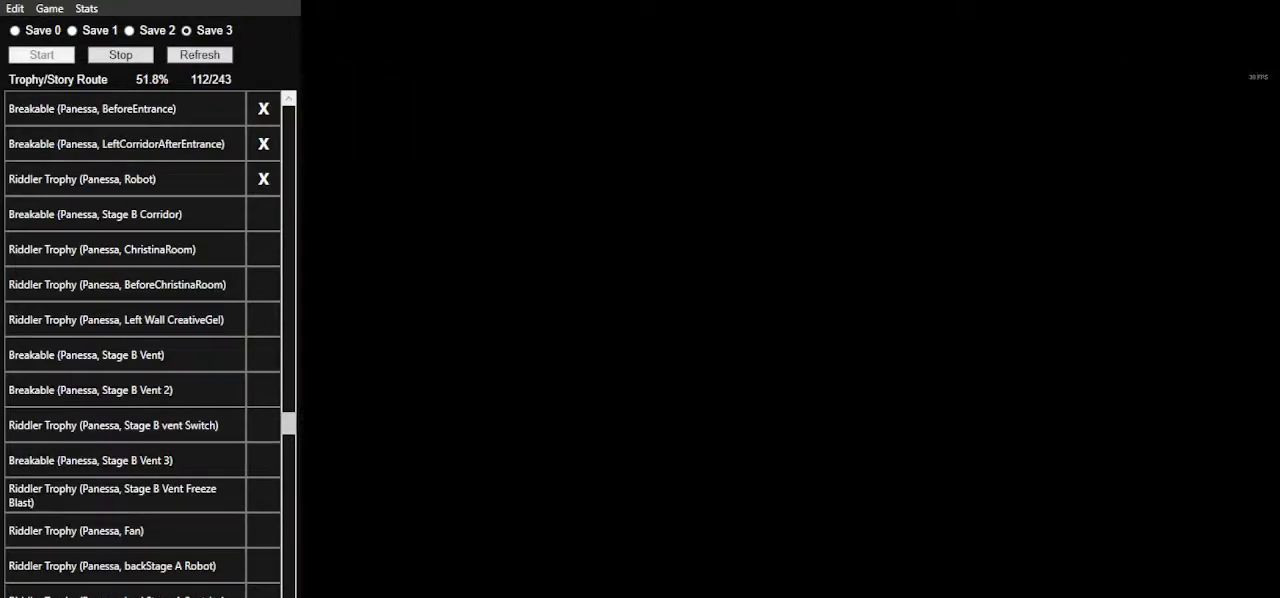
{"keys": ["f"], "mouse": [], "events": [[34, "f", "down"], [134, "f", "up"], [234, "f", "down"], [334, "f", "up"], [367, "f", "down"], [467, "f", "up"], [500, "f", "down"]]}
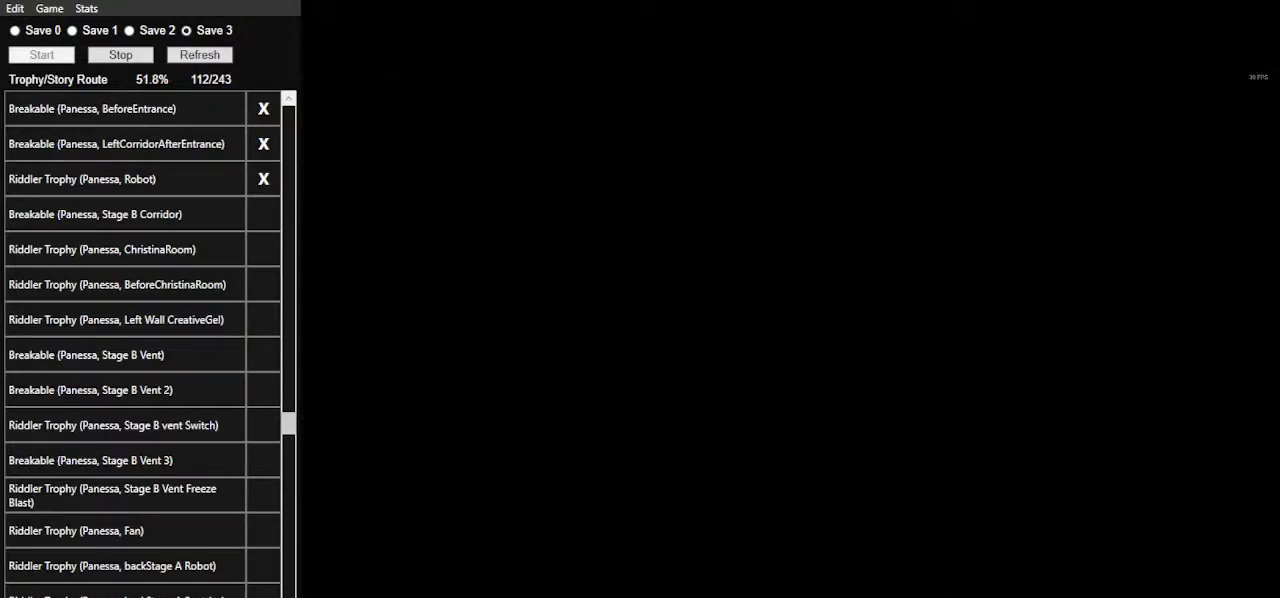
{"keys": [], "mouse": [], "events": [[100, "f", "up"], [134, "f", "down"], [234, "f", "up"]]}
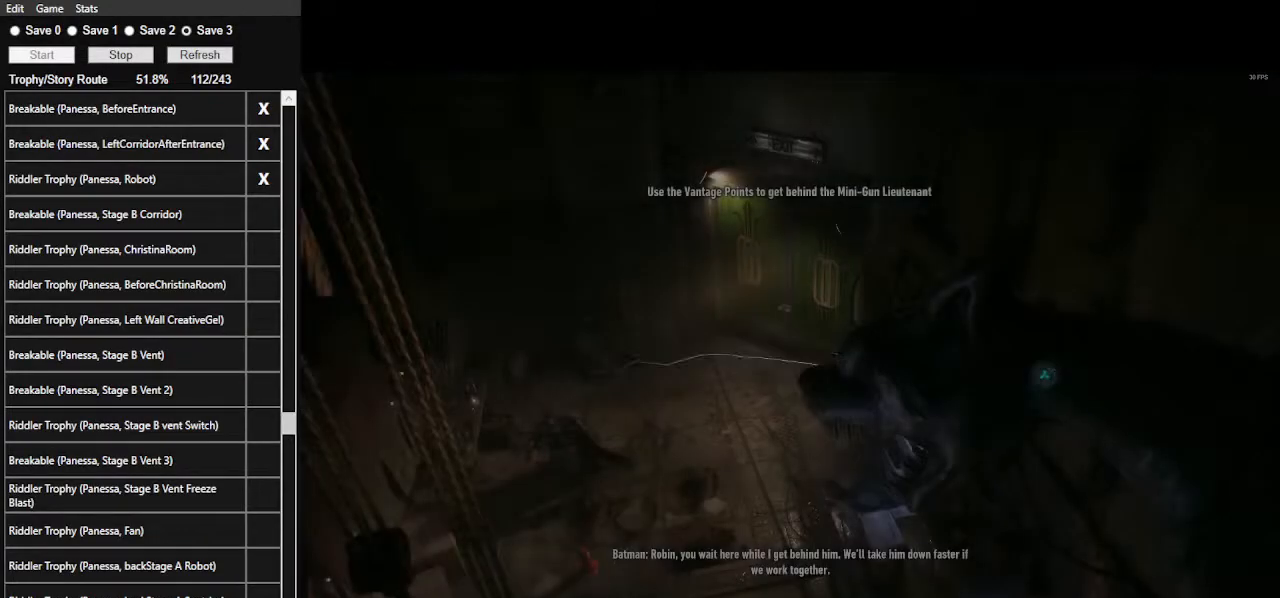
{"keys": [], "mouse": [], "events": []}
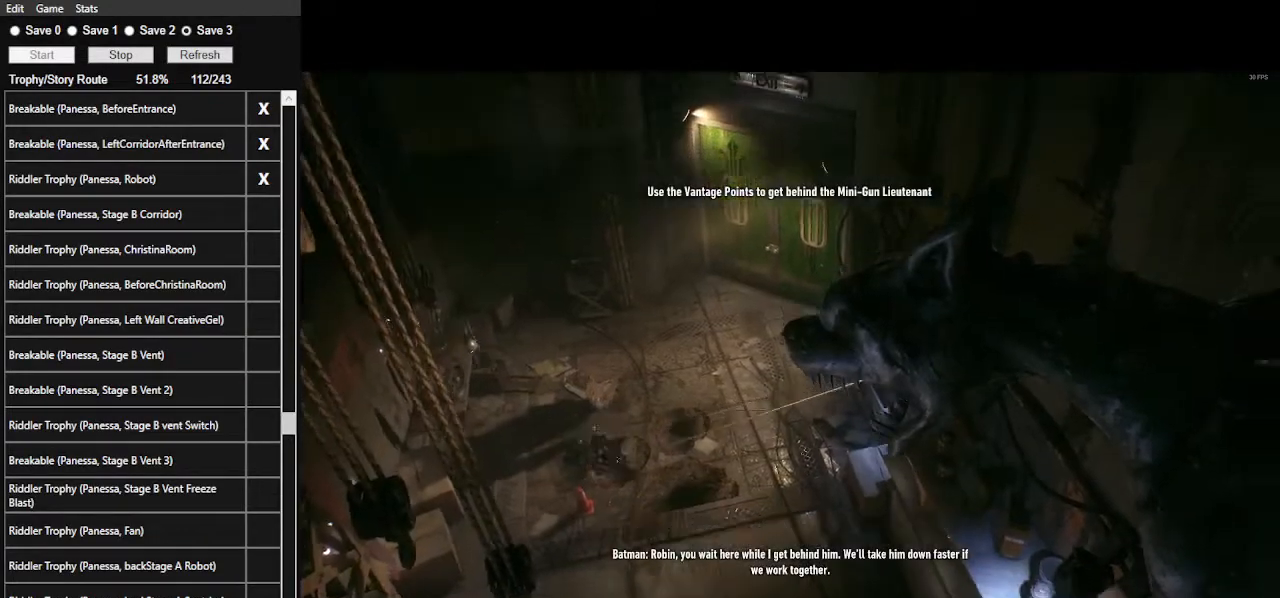
{"keys": [], "mouse": [], "events": []}
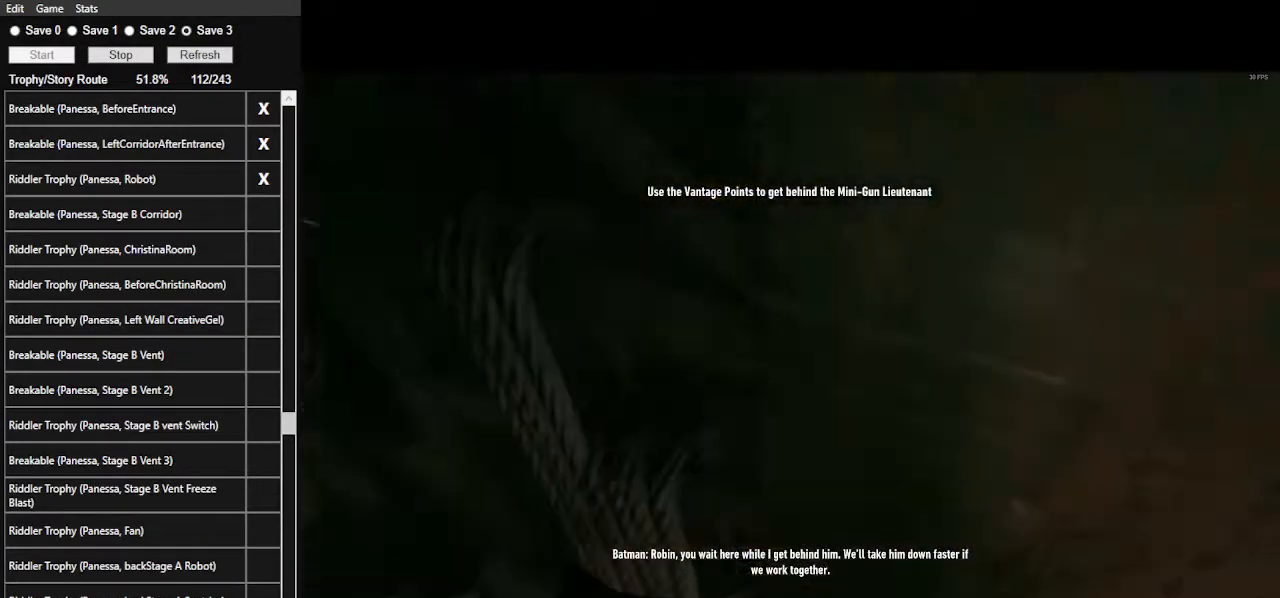
{"keys": [], "mouse": [], "events": []}
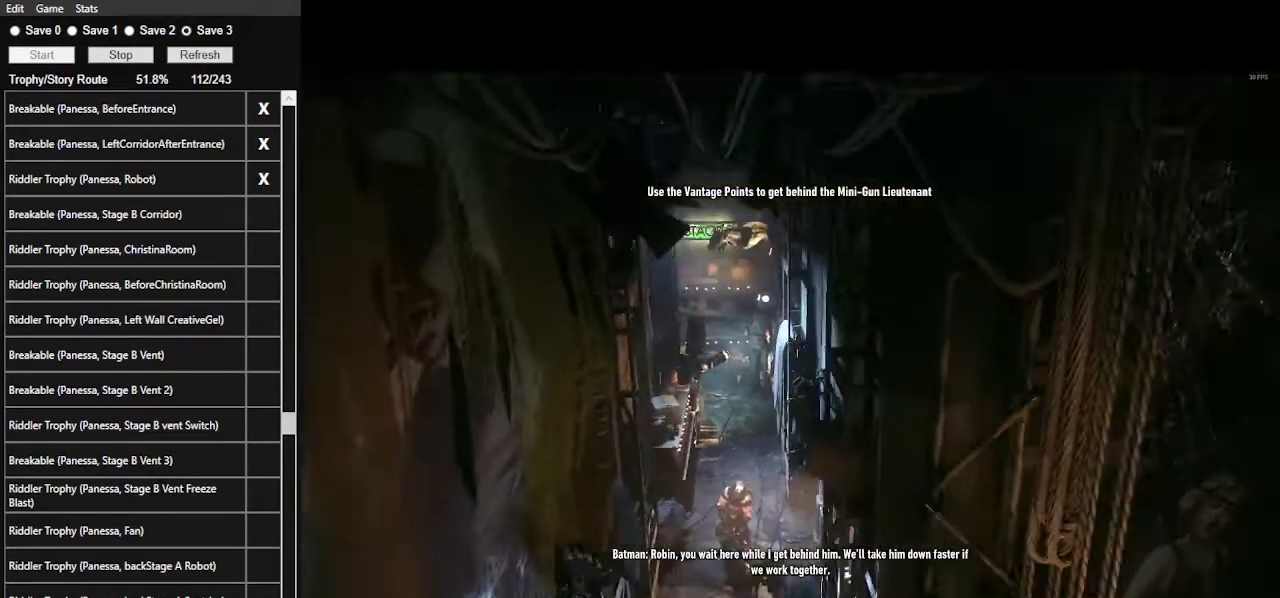
{"keys": [], "mouse": [], "events": [[367, "f", "down"], [500, "f", "up"]]}
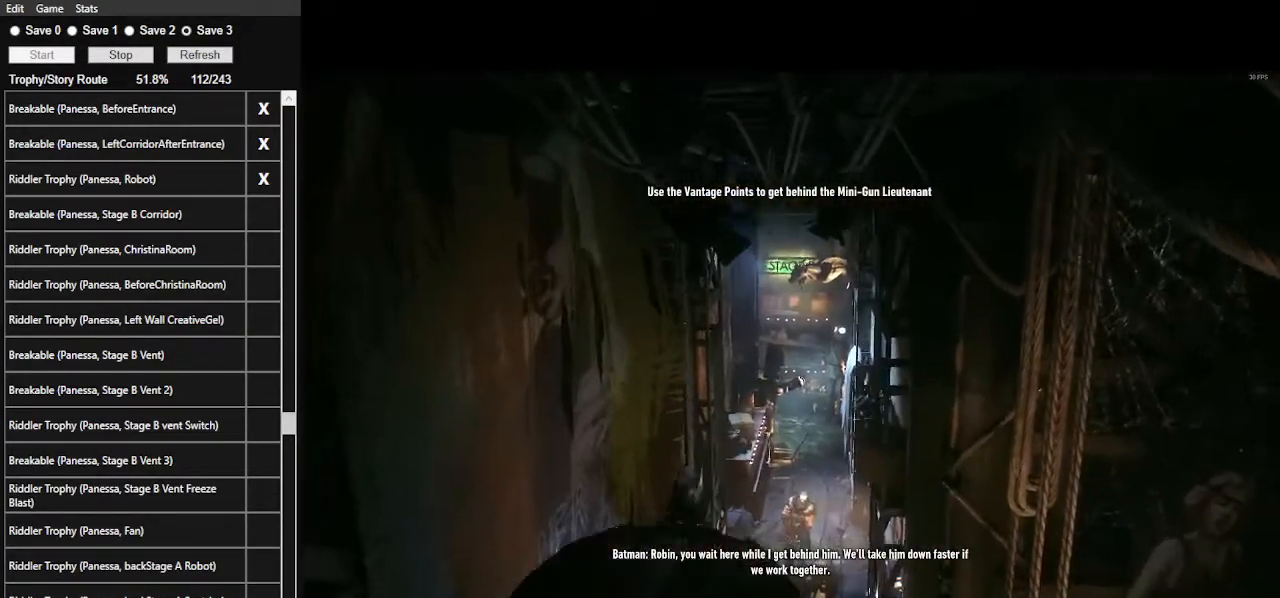
{"keys": [], "mouse": [], "events": [[34, "f", "down"], [134, "f", "up"]]}
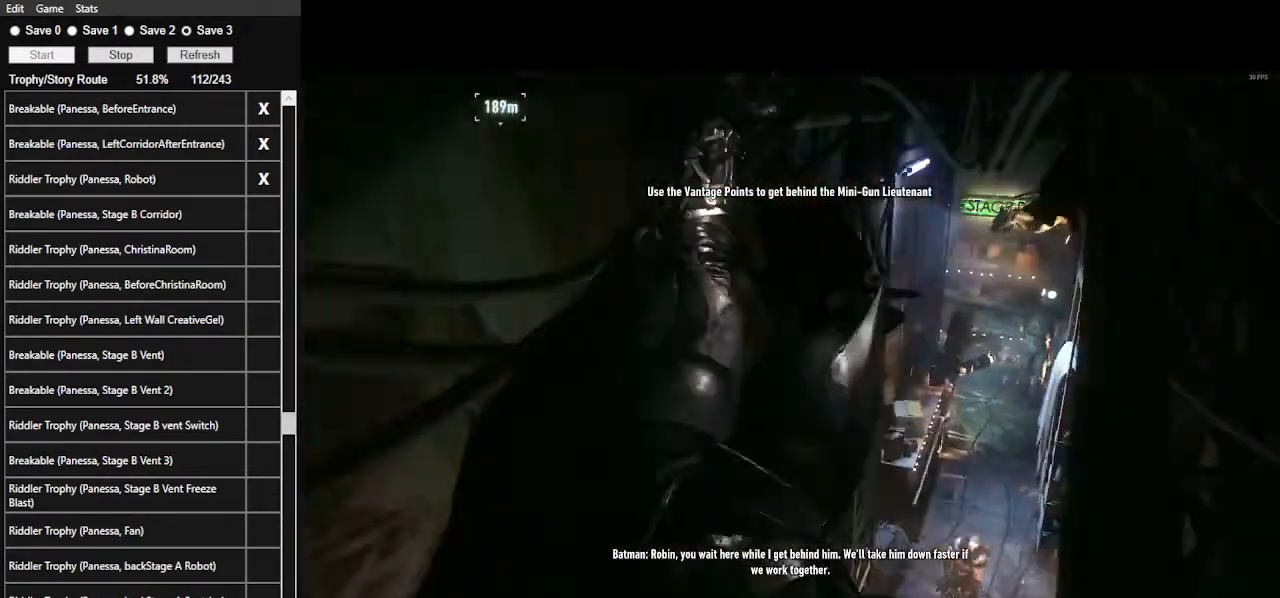
{"keys": [], "mouse": [], "events": []}
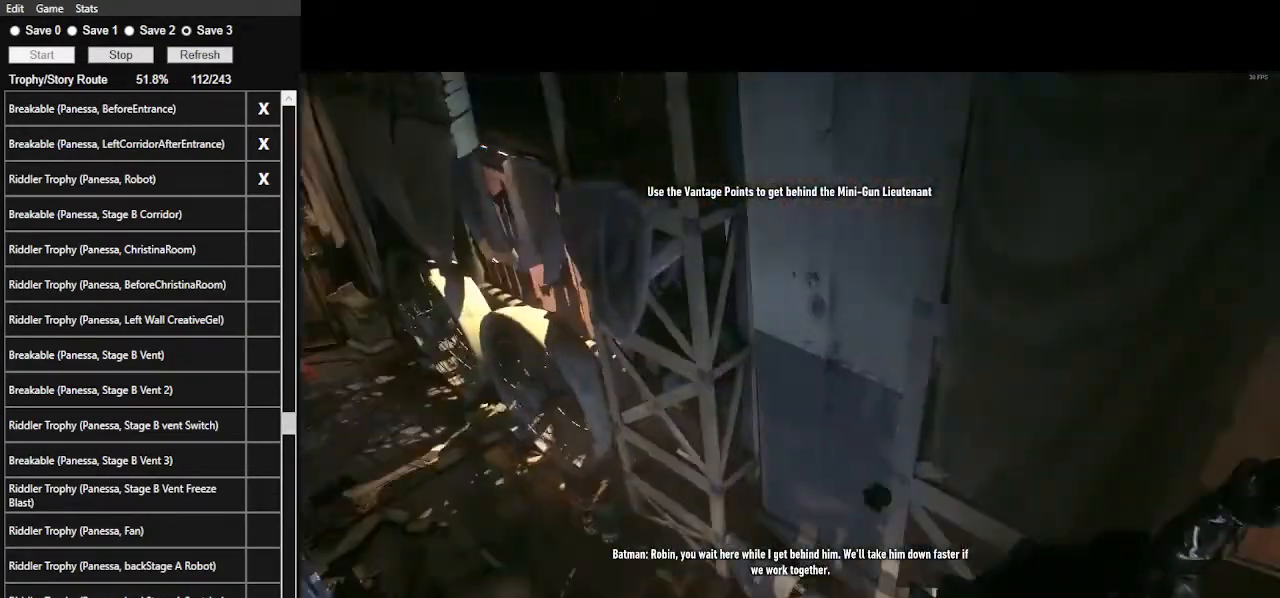
{"keys": [], "mouse": [], "events": []}
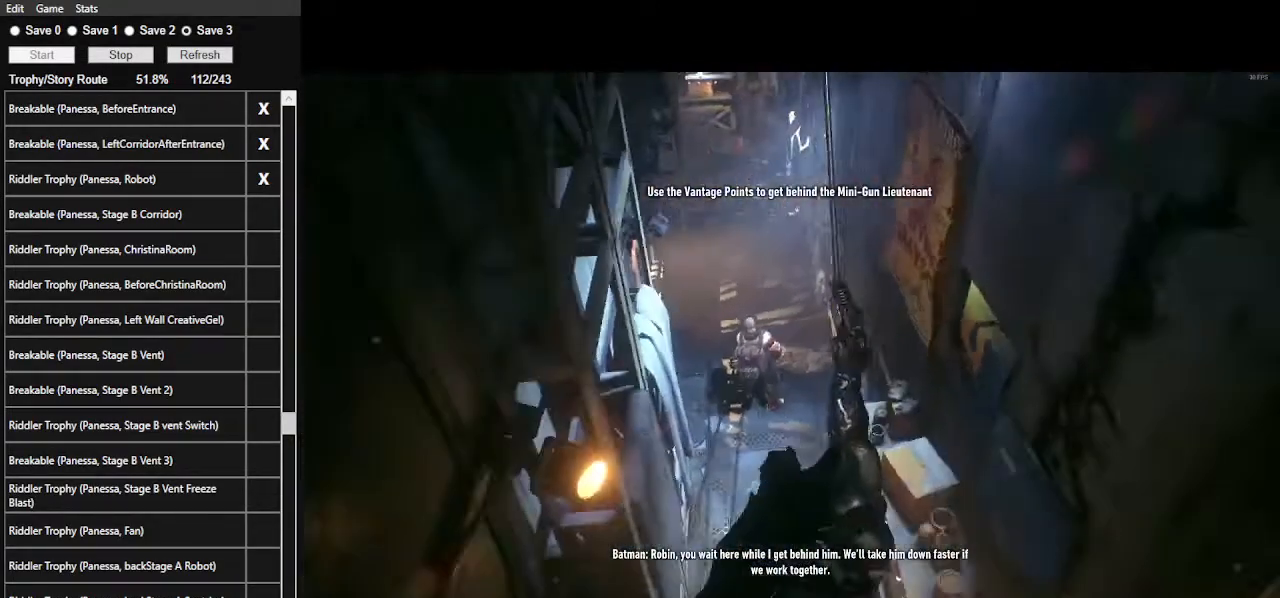
{"keys": [], "mouse": [], "events": [[34, "mouse_wheel", "down"], [167, "mouse_wheel", "up"], [267, "mouse_wheel", "down"], [367, "mouse_wheel", "up"], [400, "mouse_wheel", "down"], [500, "mouse_wheel", "up"]]}
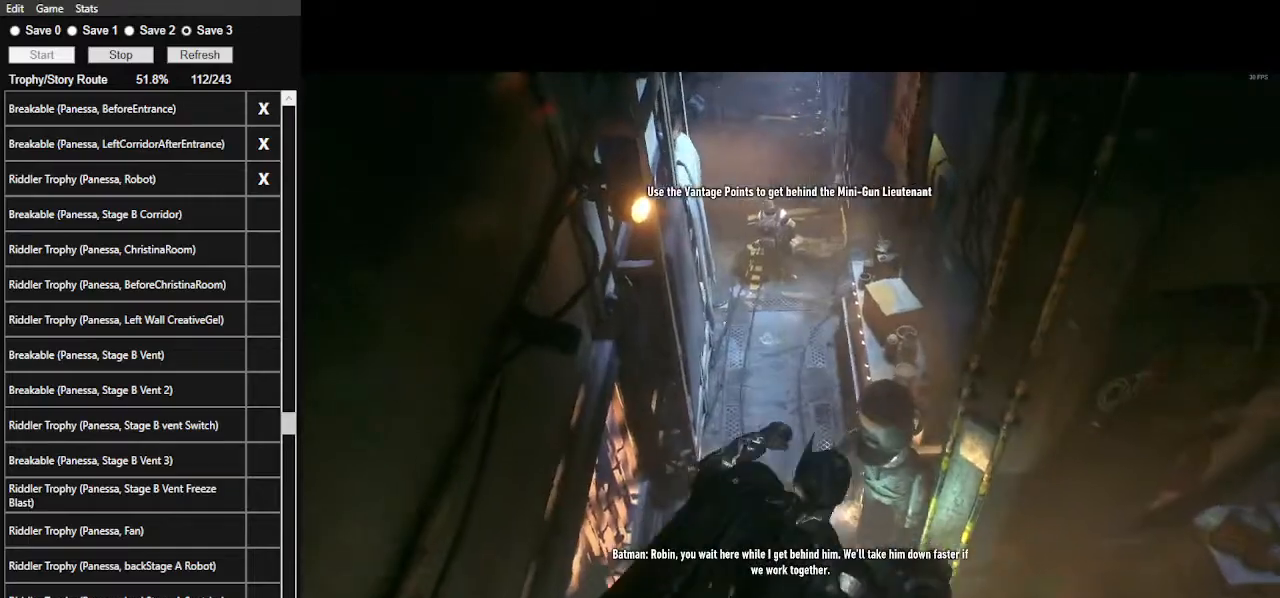
{"keys": [], "mouse": [], "events": [[100, "mouse_wheel", "down"], [200, "mouse_wheel", "up"], [300, "mouse_wheel", "down"], [334, "mouse_wheel", "up"]]}
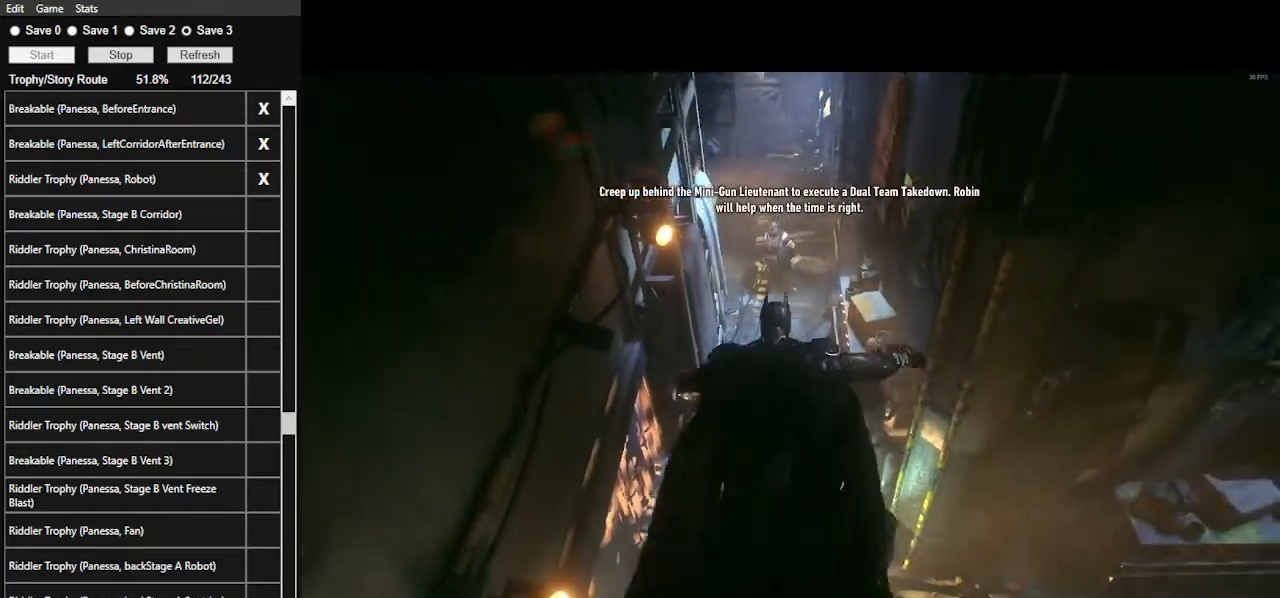
{"keys": ["ctrl_l", "w"], "mouse": [], "events": [[34, "ctrl_l", "down"], [34, "w", "down"]]}
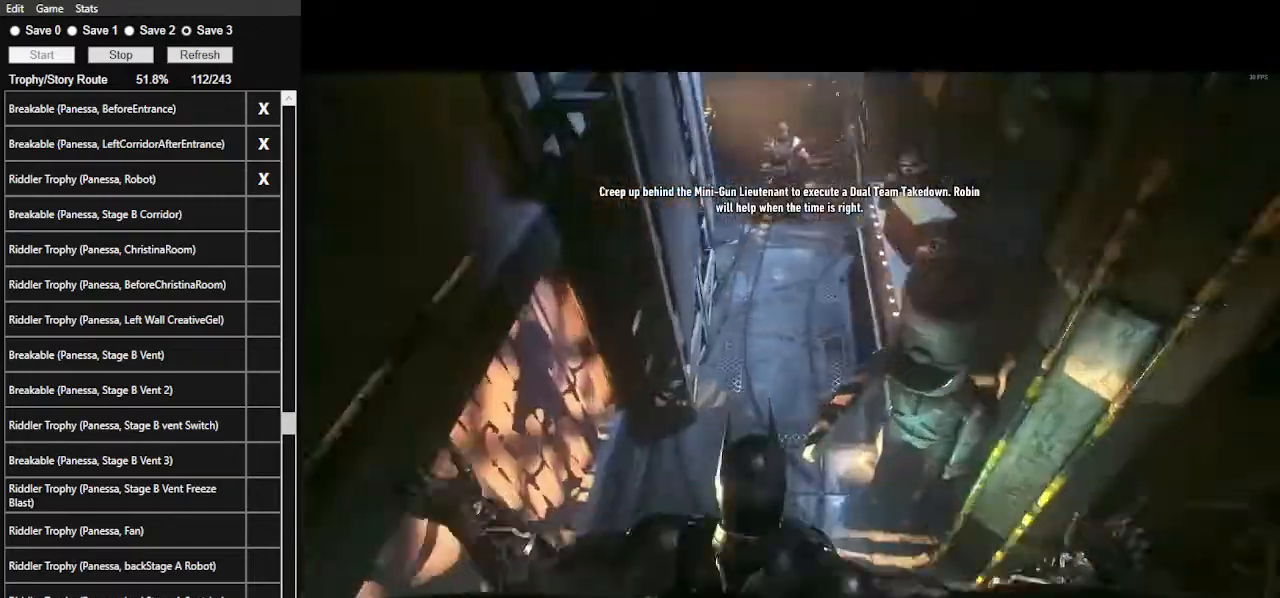
{"keys": ["ctrl_l", "w"], "mouse": [], "events": []}
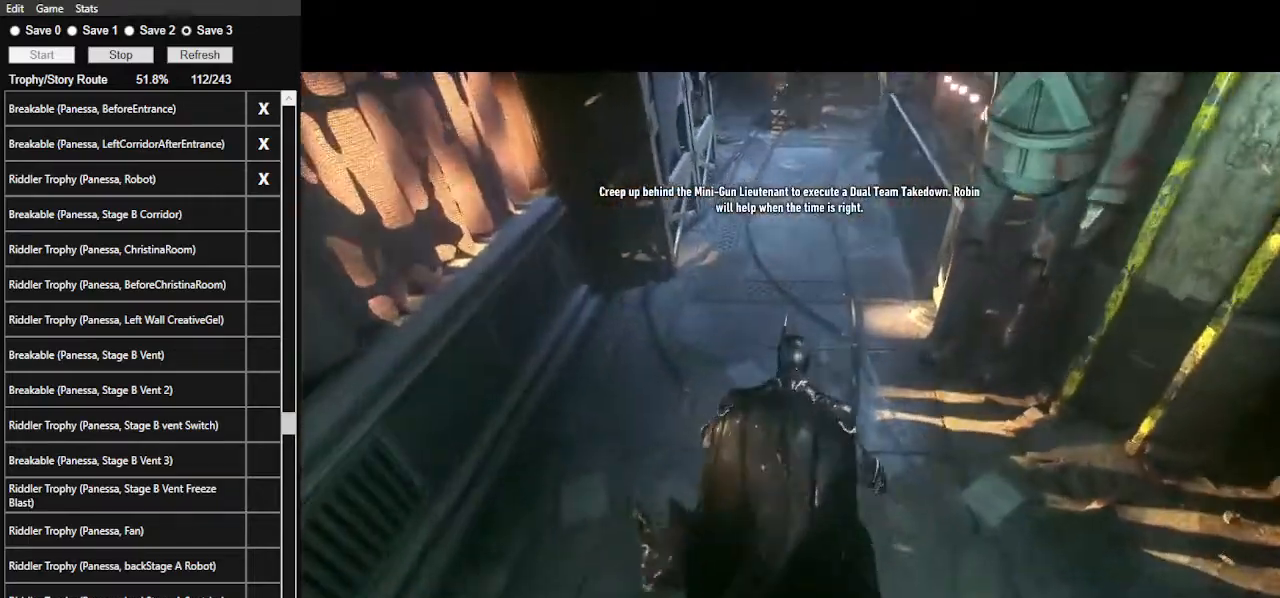
{"keys": ["ctrl_l", "w"], "mouse": [], "events": []}
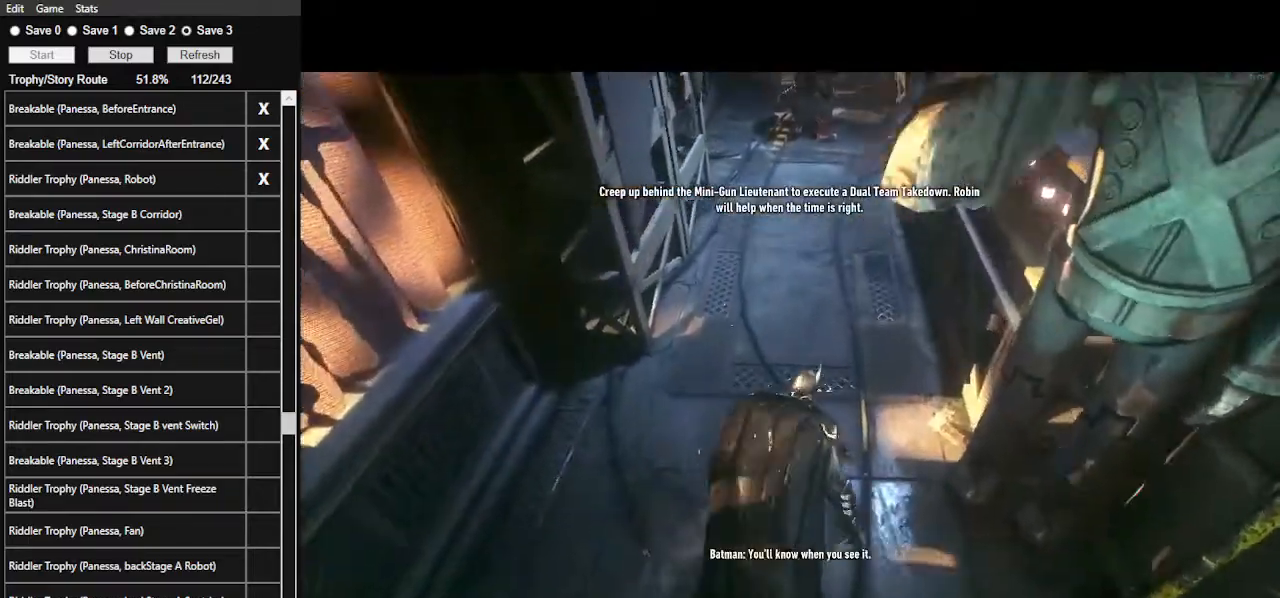
{"keys": ["ctrl_l", "w"], "mouse": [], "events": []}